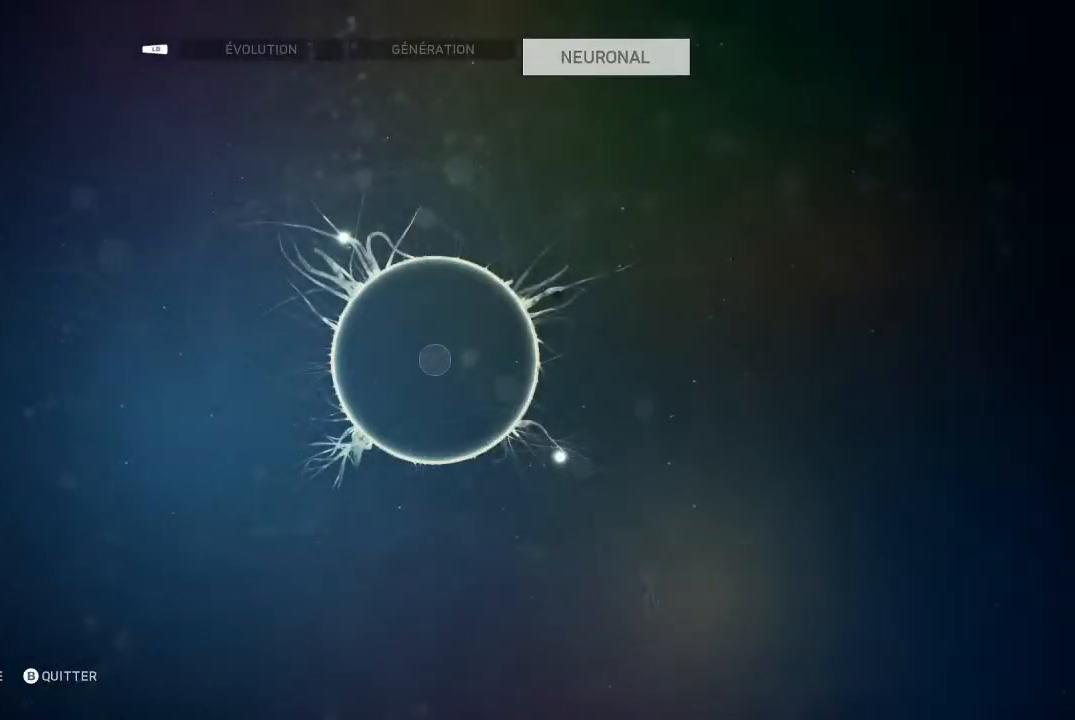
Gameplay with a controller (Xbox layout); each line is a JSON object with the inputs held at the frame after it. "events" lists button and stick changes between this image and that frame as [ms after this image, input, new state], when the widget could be followed in between.
{"buttons": [], "left_stick": "center", "right_stick": "center", "events": [[200, "left_stick", "right"], [400, "left_stick", "up"], [500, "left_stick", "center"]]}
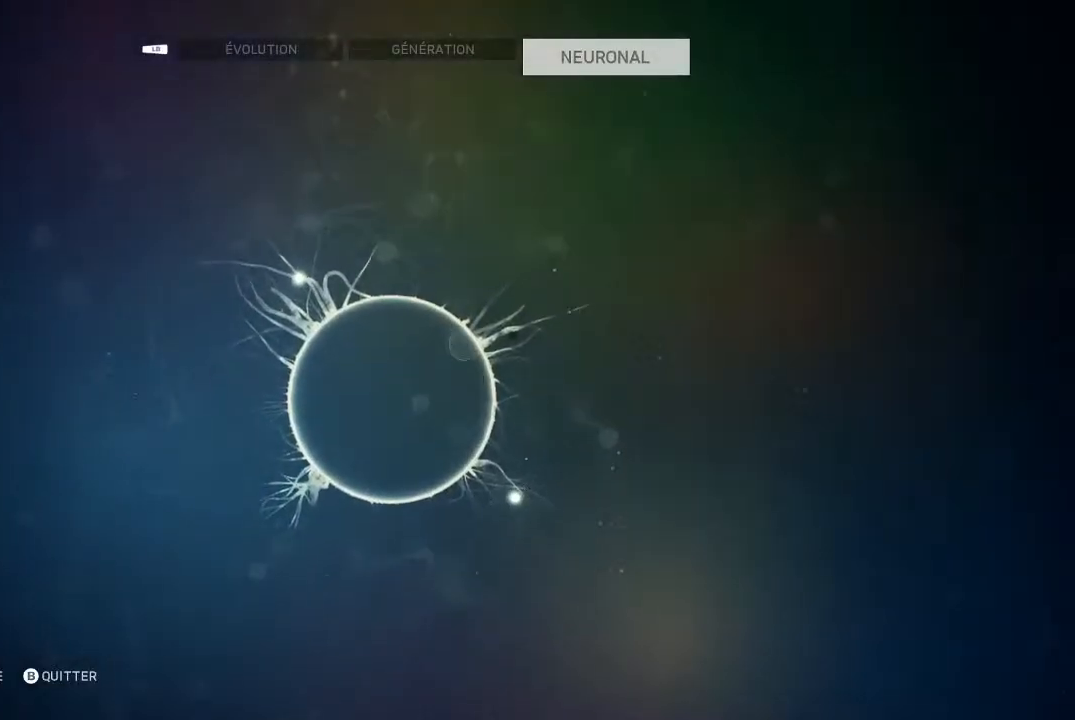
{"buttons": ["L1", "L2"], "left_stick": "center", "right_stick": "center", "events": [[467, "L1", "down"], [467, "L2", "down"]]}
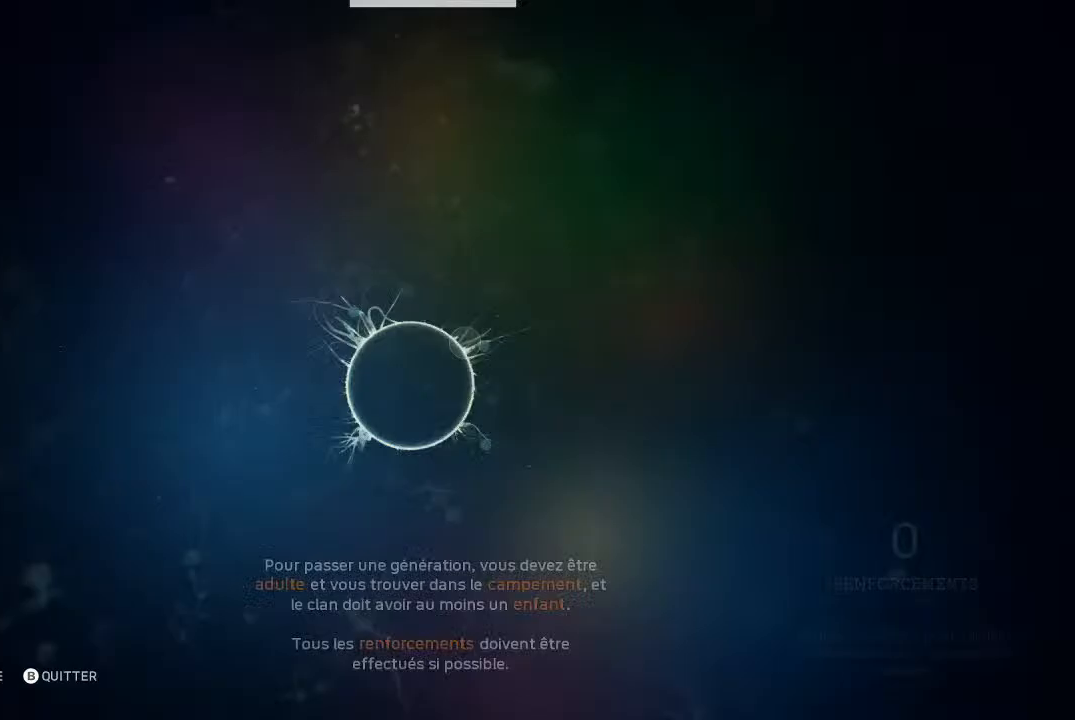
{"buttons": ["L2"], "left_stick": "center", "right_stick": "center", "events": [[100, "L1", "up"], [100, "L2", "up"], [500, "L2", "down"]]}
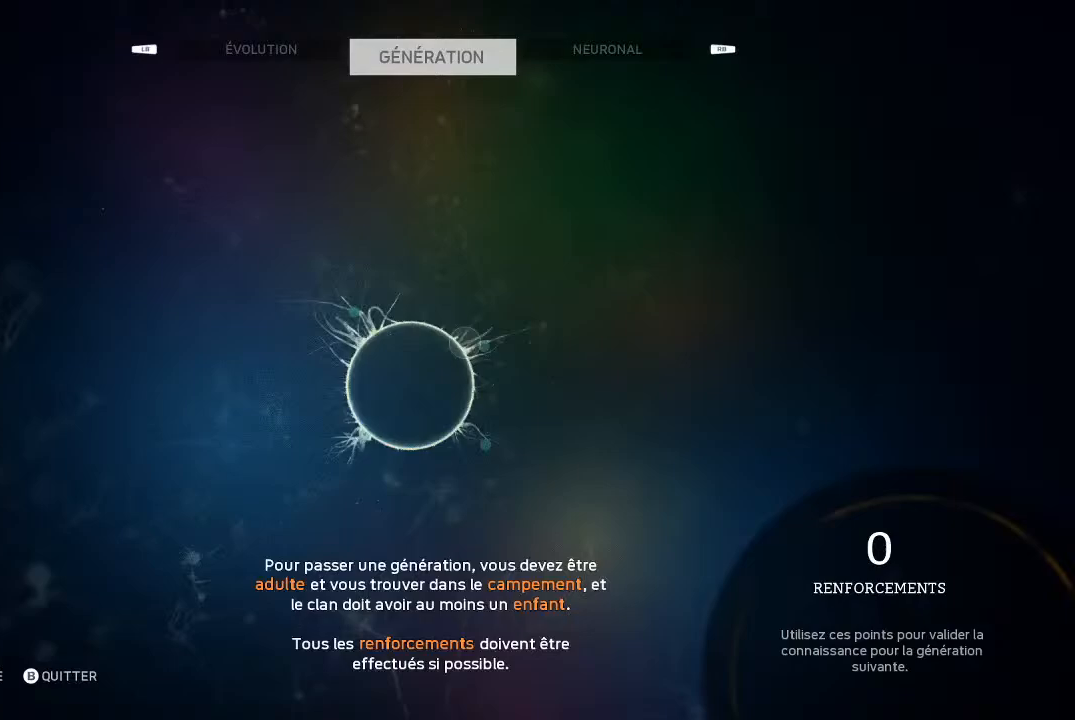
{"buttons": ["L2"], "left_stick": "center", "right_stick": "center", "events": []}
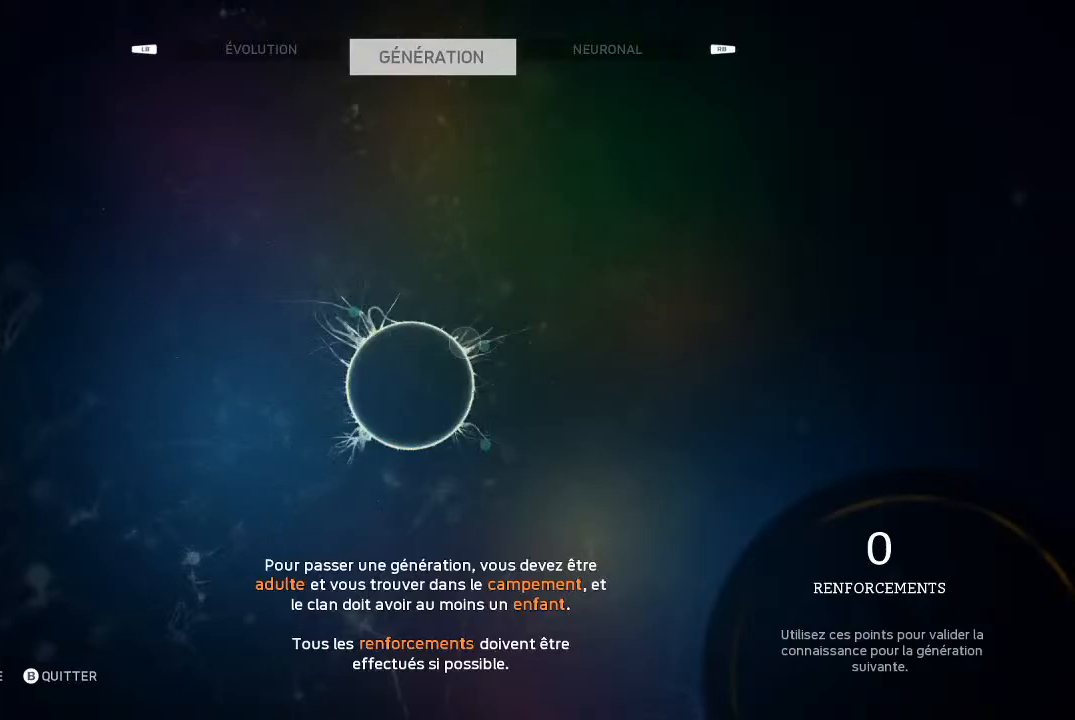
{"buttons": ["L2"], "left_stick": "center", "right_stick": "center", "events": []}
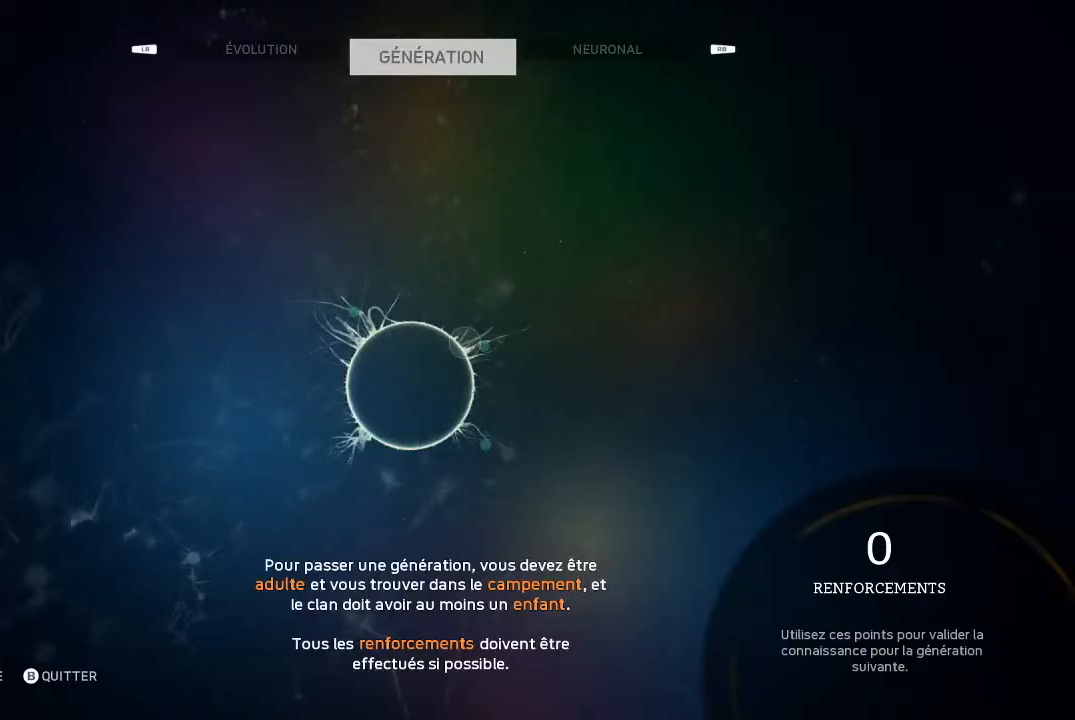
{"buttons": ["L2"], "left_stick": "center", "right_stick": "center", "events": []}
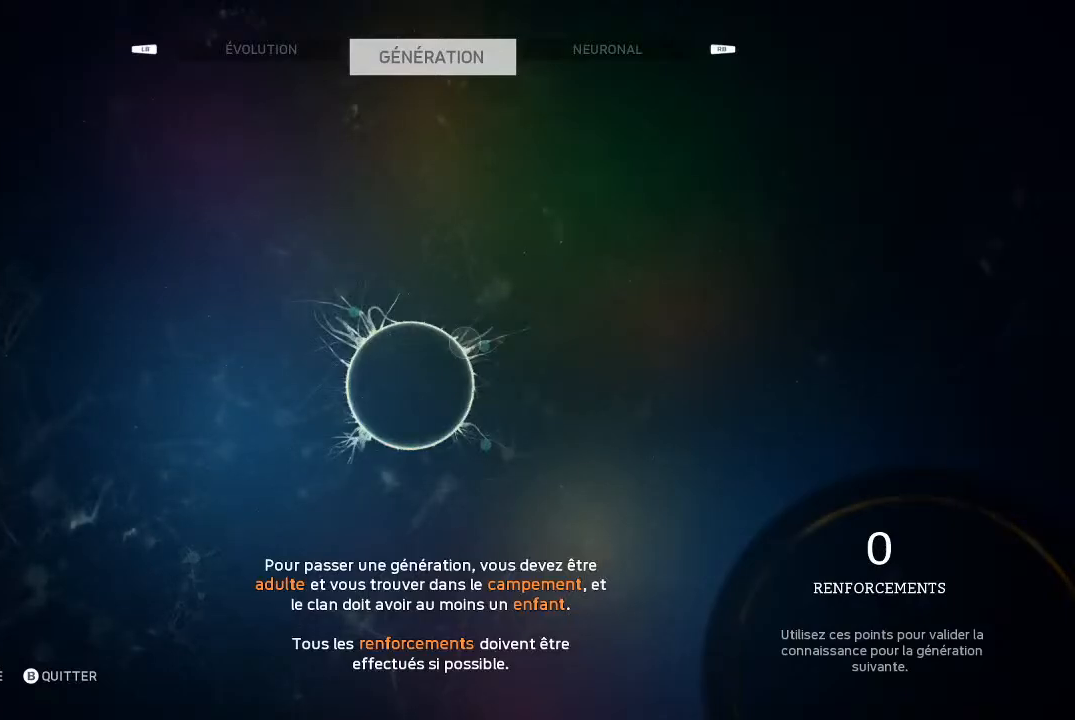
{"buttons": ["L2"], "left_stick": "center", "right_stick": "center", "events": [[167, "L1", "down"], [300, "L1", "up"]]}
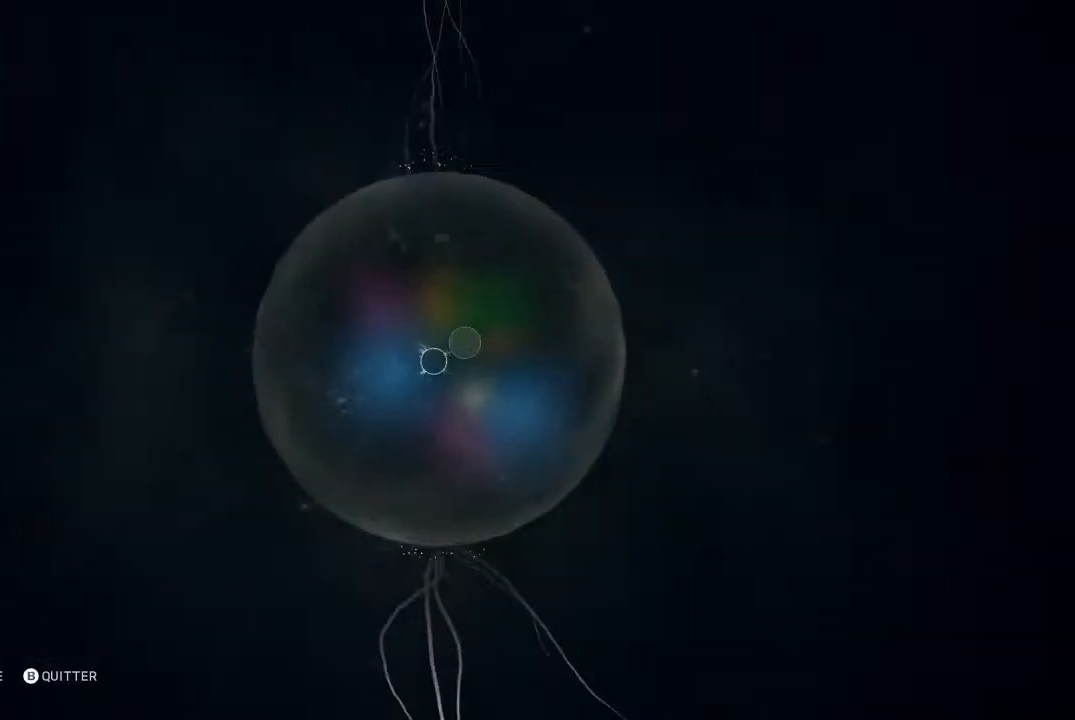
{"buttons": [], "left_stick": "center", "right_stick": "center", "events": [[167, "L2", "up"]]}
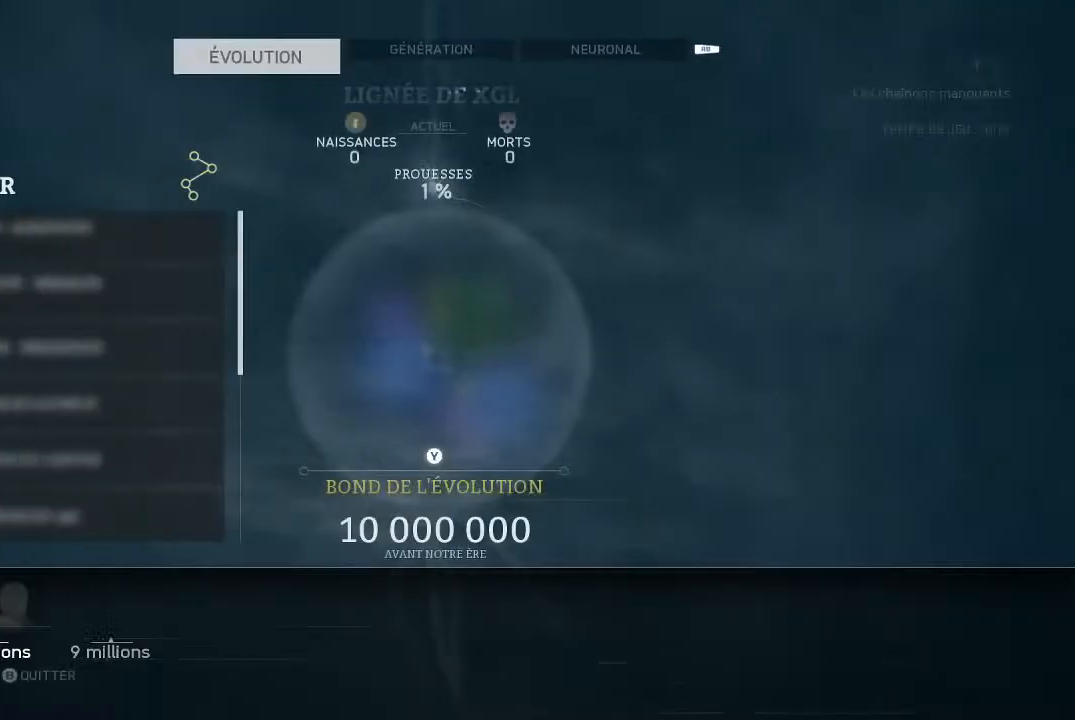
{"buttons": [], "left_stick": "center", "right_stick": "center", "events": []}
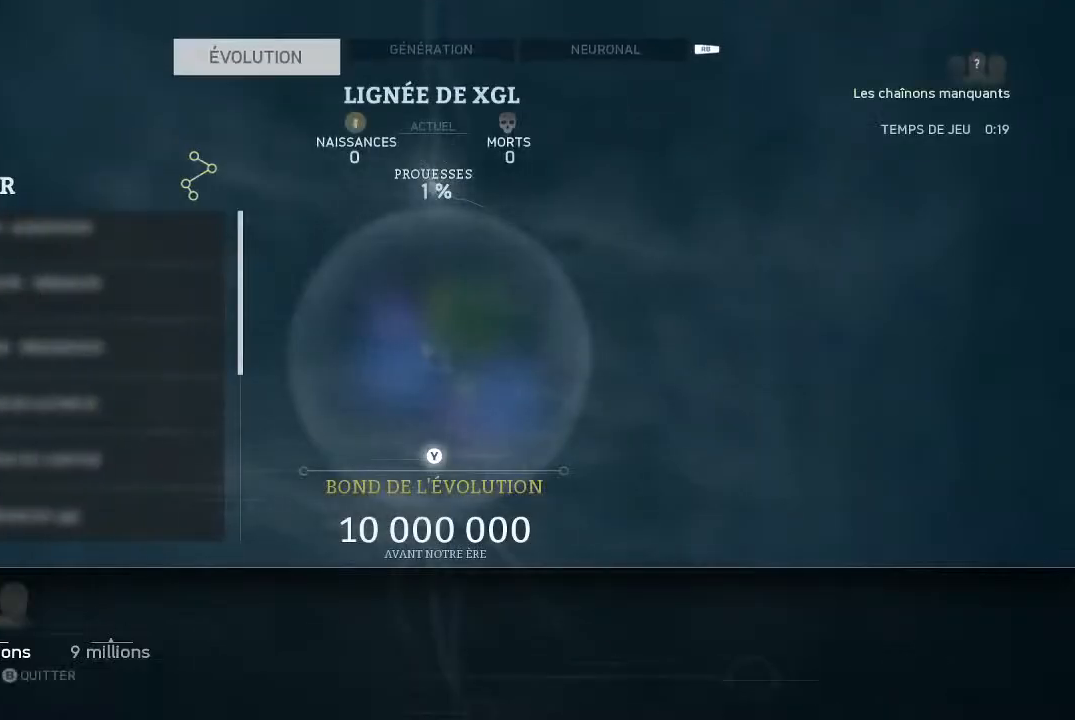
{"buttons": [], "left_stick": "center", "right_stick": "center", "events": []}
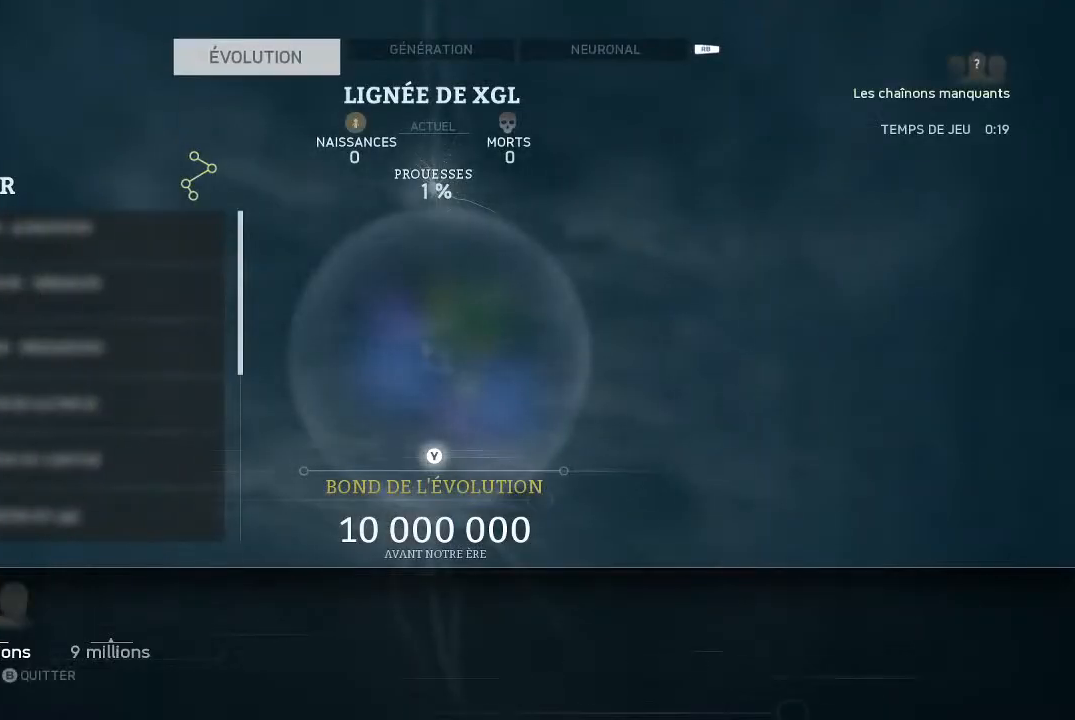
{"buttons": [], "left_stick": "center", "right_stick": "center", "events": [[167, "DPAD_DOWN", "down"], [333, "DPAD_DOWN", "up"]]}
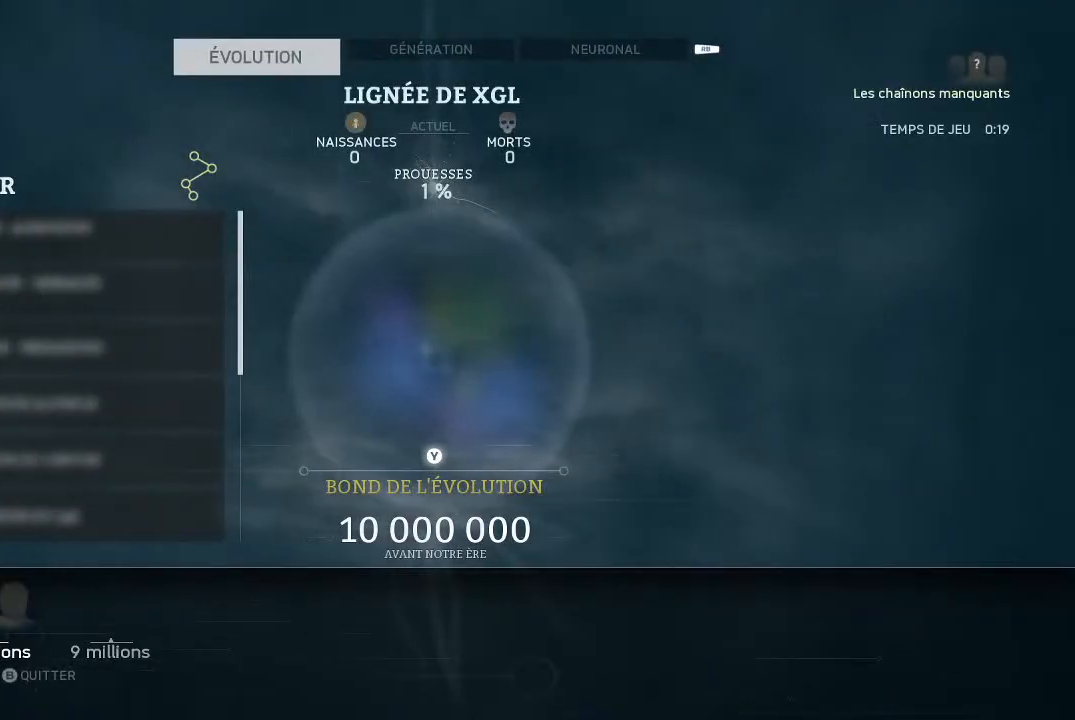
{"buttons": [], "left_stick": "center", "right_stick": "center", "events": []}
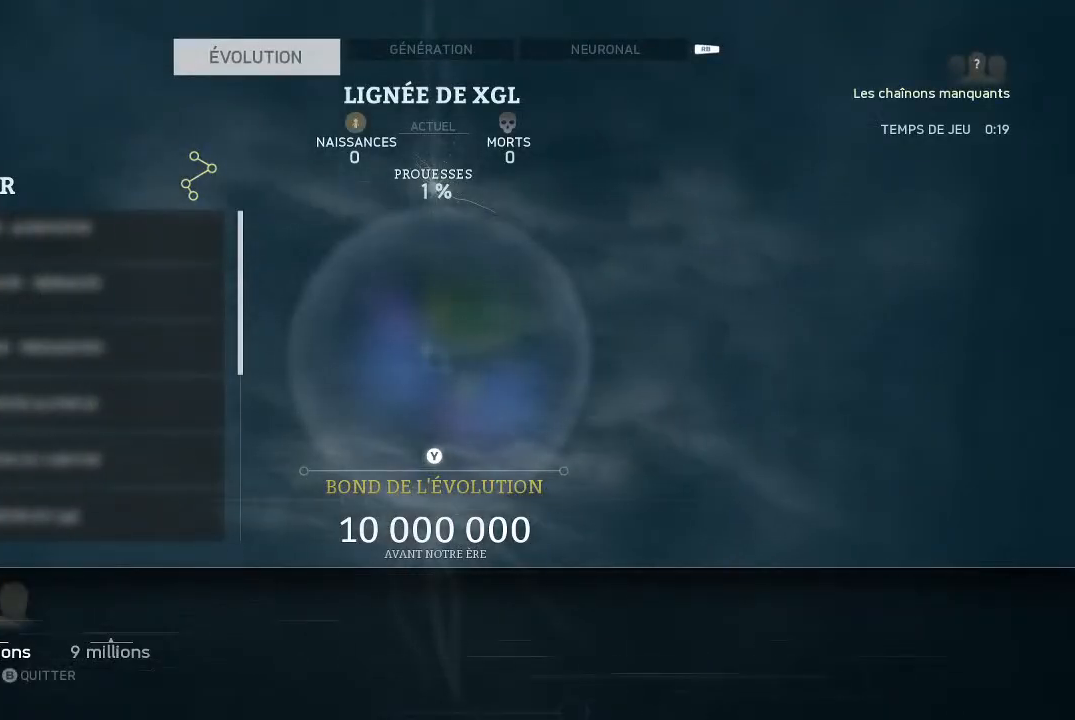
{"buttons": [], "left_stick": "center", "right_stick": "center", "events": []}
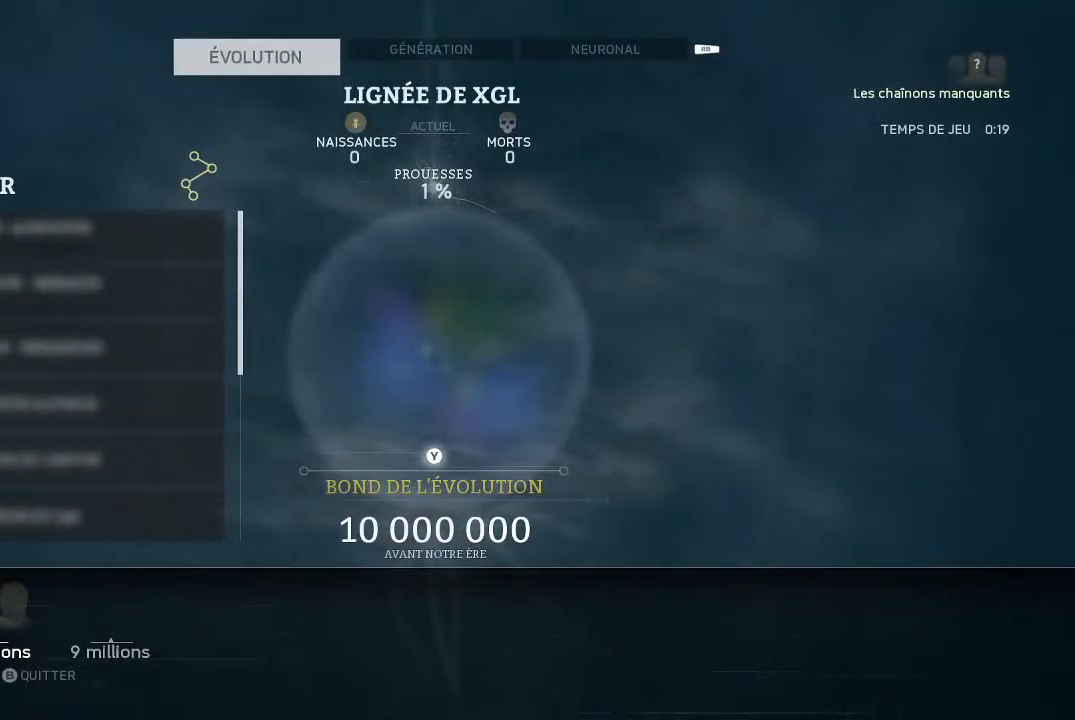
{"buttons": [], "left_stick": "center", "right_stick": "center", "events": [[100, "X", "down"], [233, "X", "up"]]}
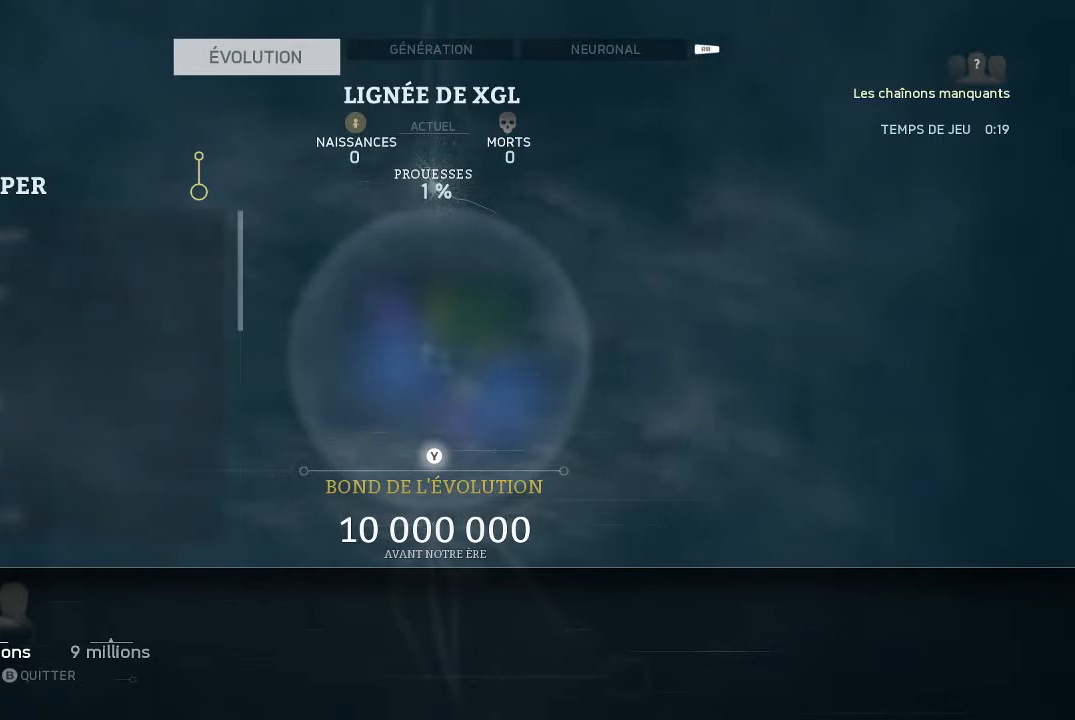
{"buttons": [], "left_stick": "center", "right_stick": "center", "events": []}
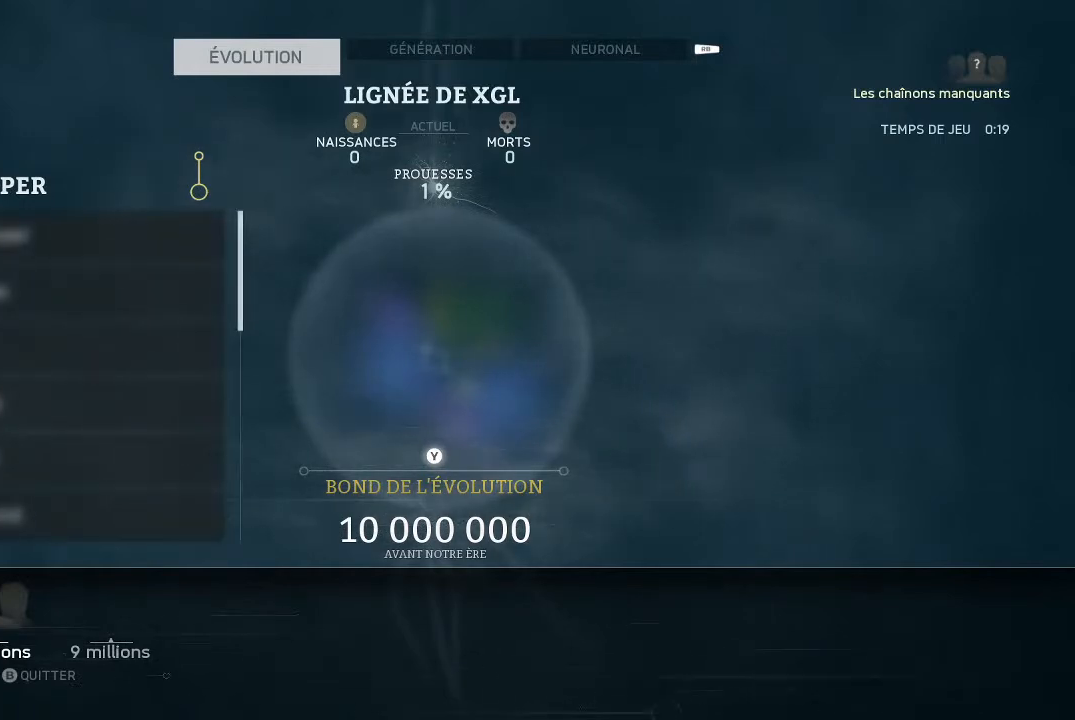
{"buttons": [], "left_stick": "center", "right_stick": "center", "events": [[367, "X", "down"], [500, "X", "up"]]}
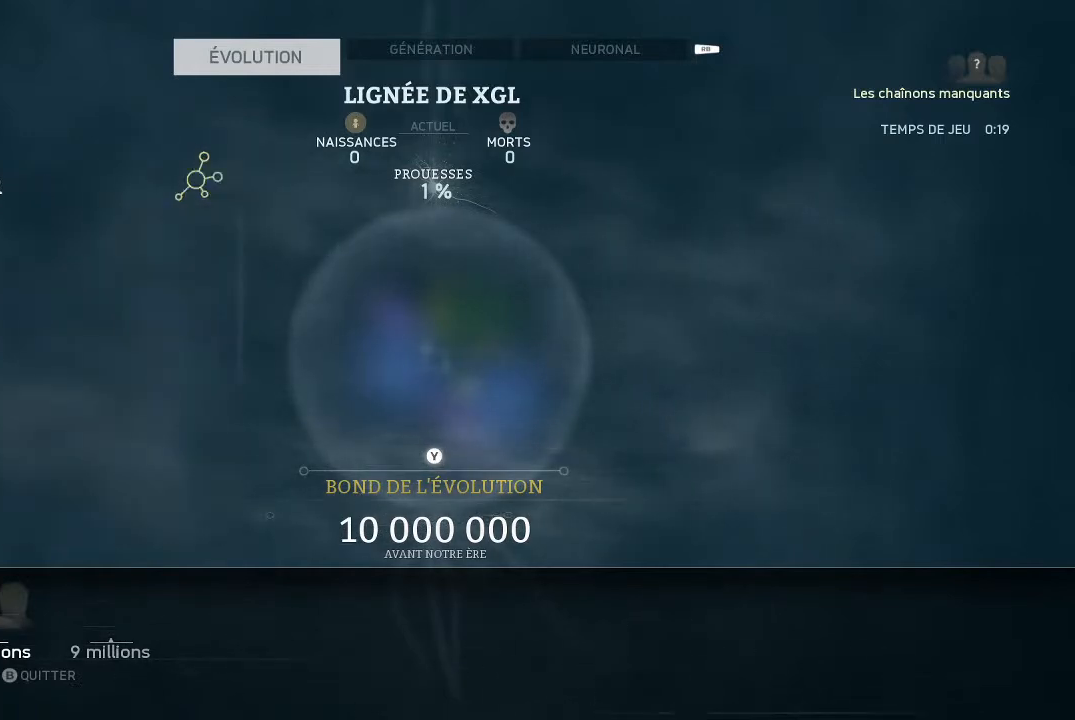
{"buttons": [], "left_stick": "center", "right_stick": "center", "events": []}
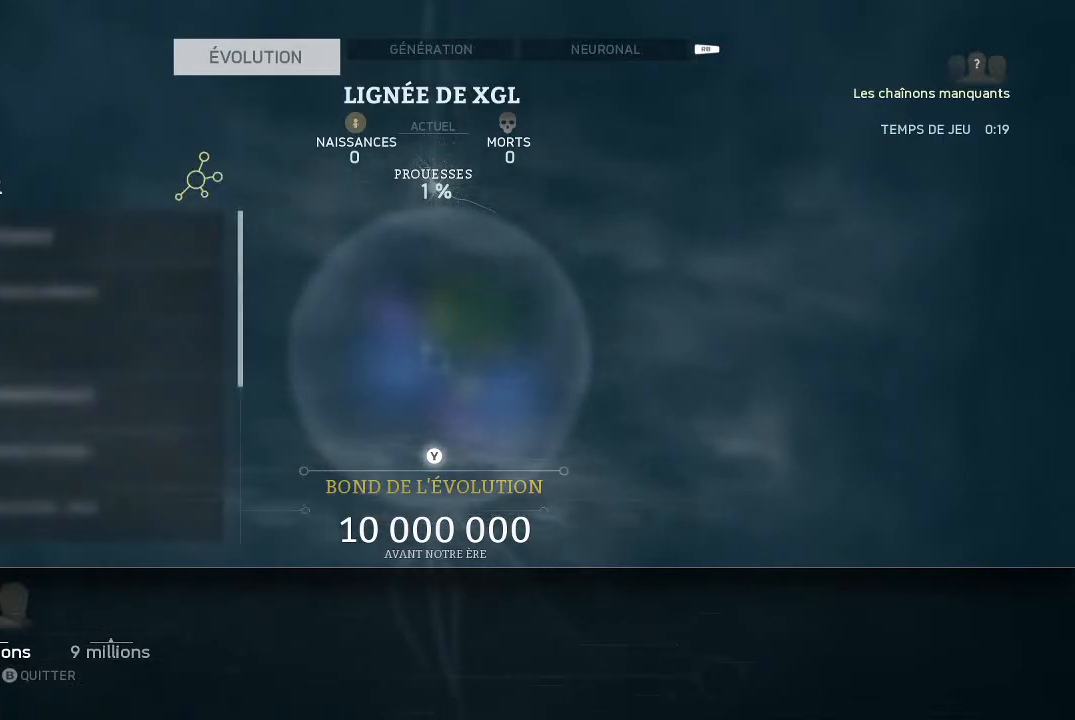
{"buttons": ["DPAD_DOWN"], "left_stick": "center", "right_stick": "center", "events": [[300, "DPAD_DOWN", "down"]]}
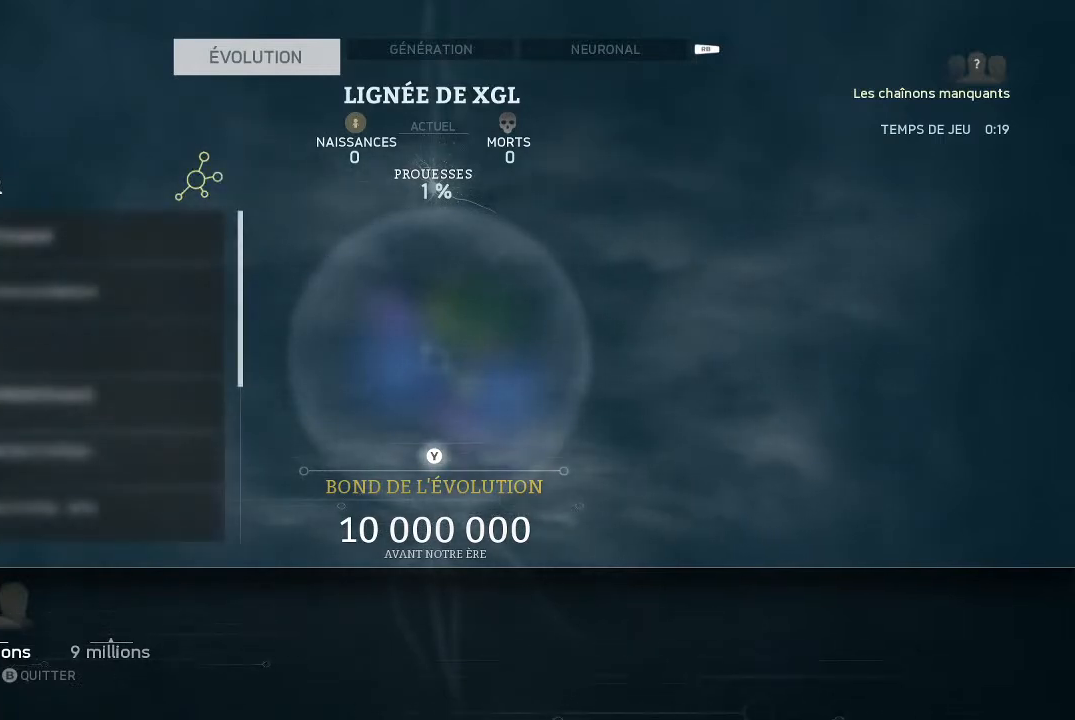
{"buttons": [], "left_stick": "center", "right_stick": "center", "events": [[200, "DPAD_DOWN", "up"]]}
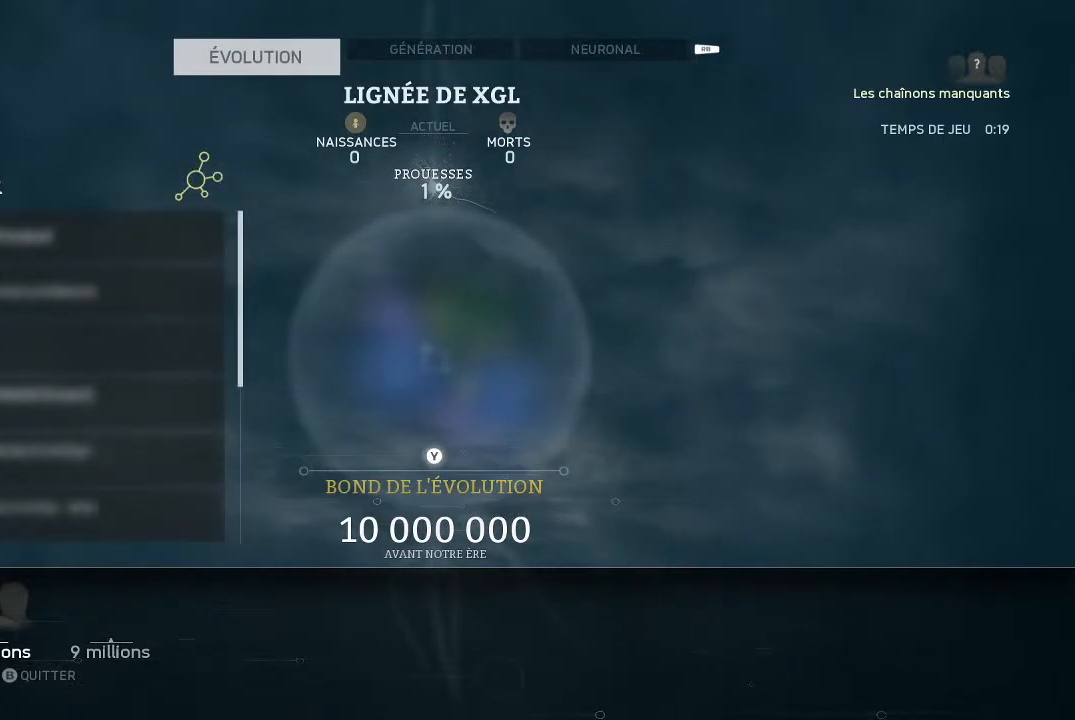
{"buttons": [], "left_stick": "down", "right_stick": "center", "events": [[267, "left_stick", "down"]]}
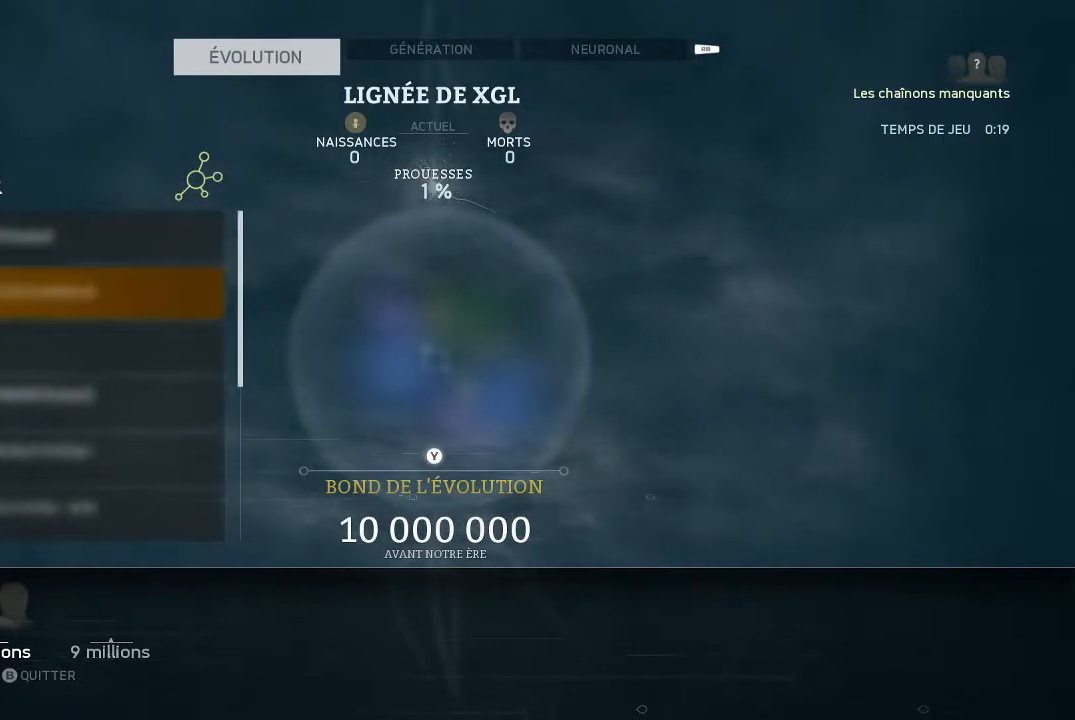
{"buttons": [], "left_stick": "down", "right_stick": "center", "events": [[200, "left_stick", "center"], [433, "left_stick", "down"]]}
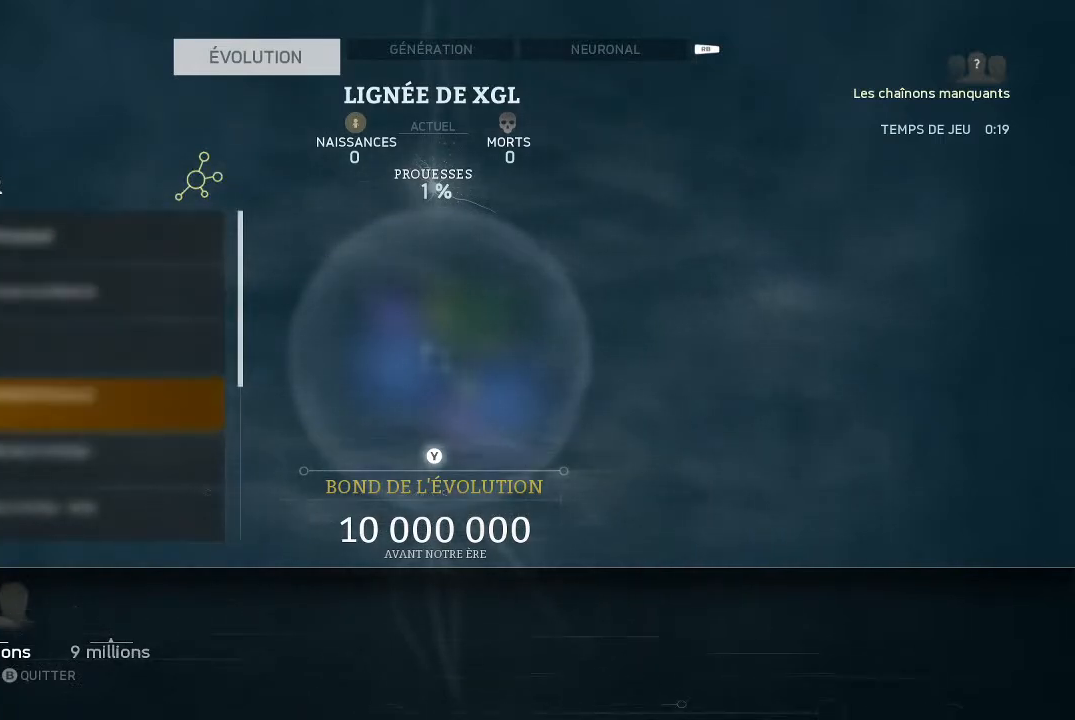
{"buttons": [], "left_stick": "down", "right_stick": "center", "events": []}
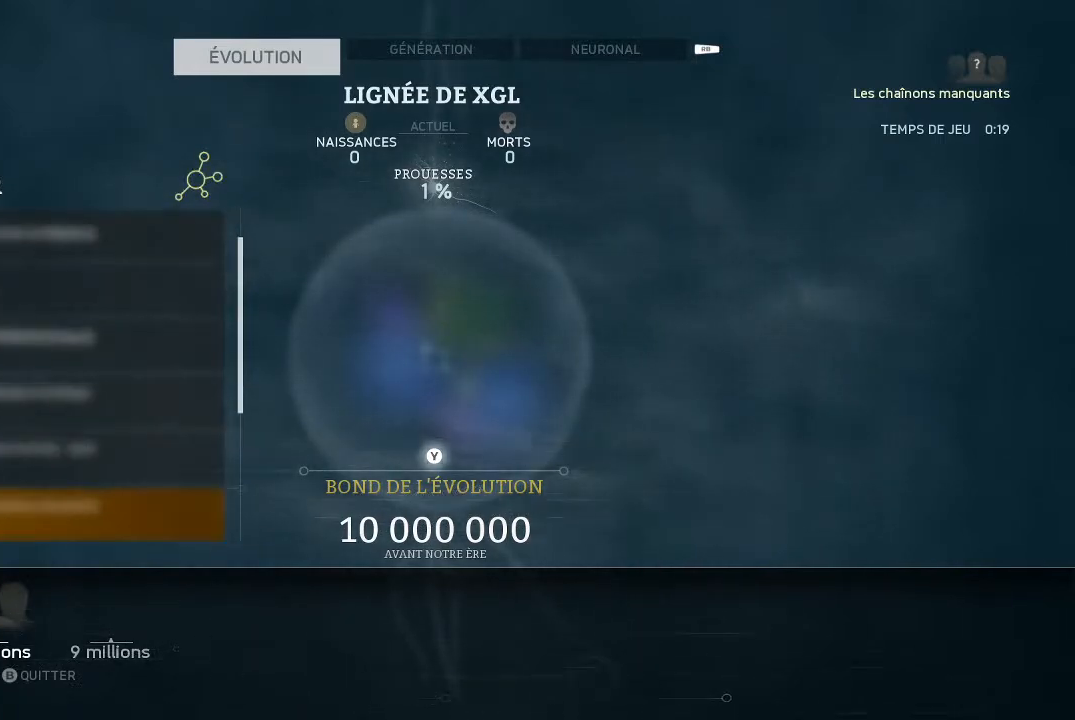
{"buttons": [], "left_stick": "down", "right_stick": "center", "events": []}
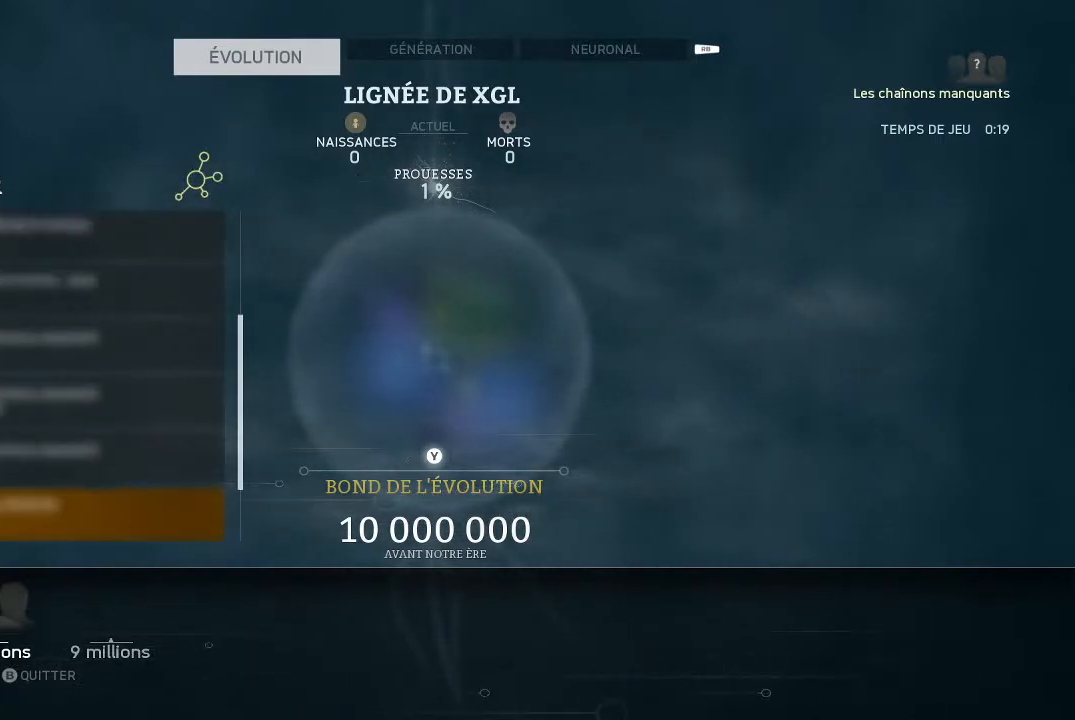
{"buttons": [], "left_stick": "down", "right_stick": "center", "events": []}
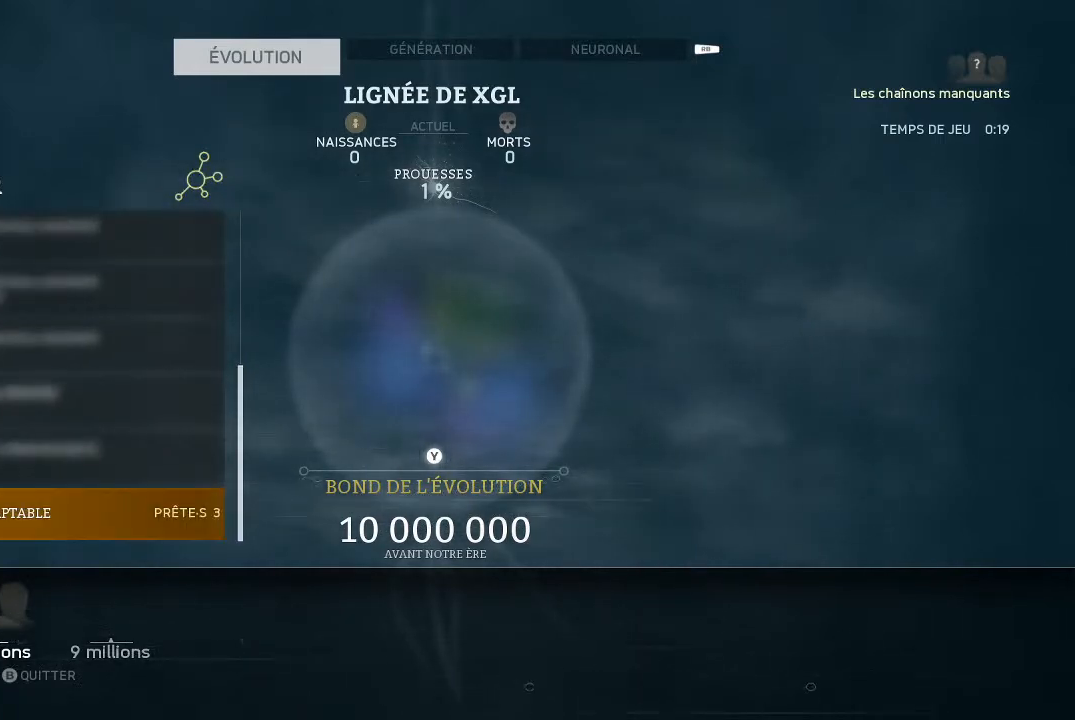
{"buttons": [], "left_stick": "center", "right_stick": "center", "events": [[133, "left_stick", "center"]]}
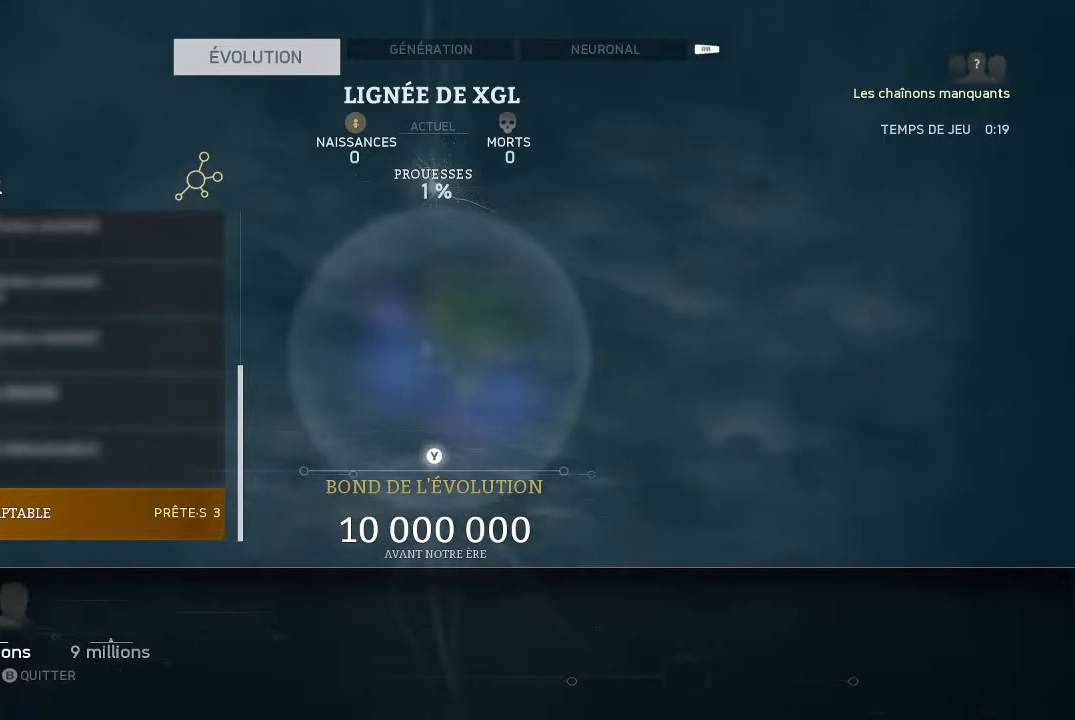
{"buttons": [], "left_stick": "center", "right_stick": "center", "events": []}
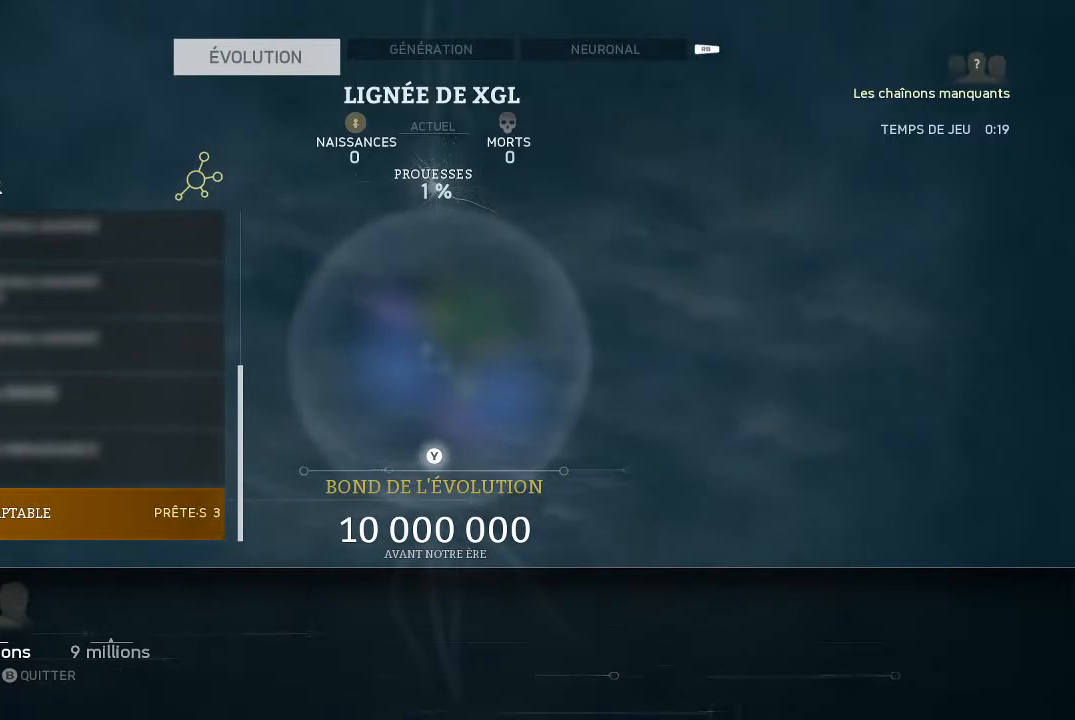
{"buttons": [], "left_stick": "center", "right_stick": "center", "events": []}
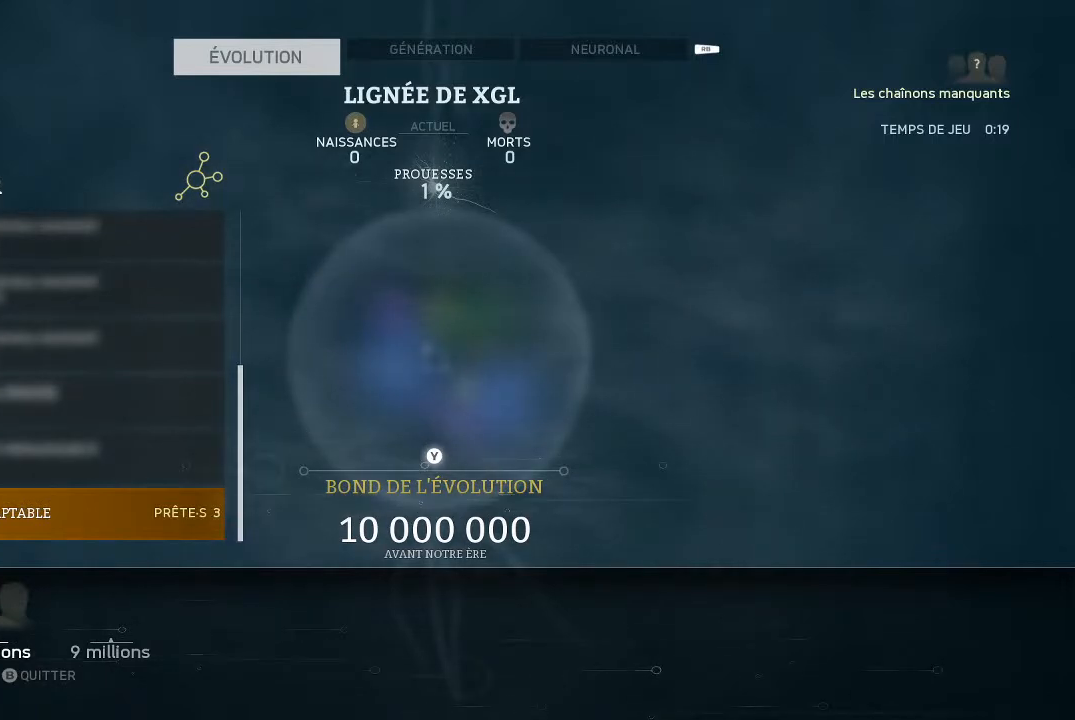
{"buttons": [], "left_stick": "center", "right_stick": "center", "events": [[167, "left_stick", "up"], [333, "left_stick", "center"]]}
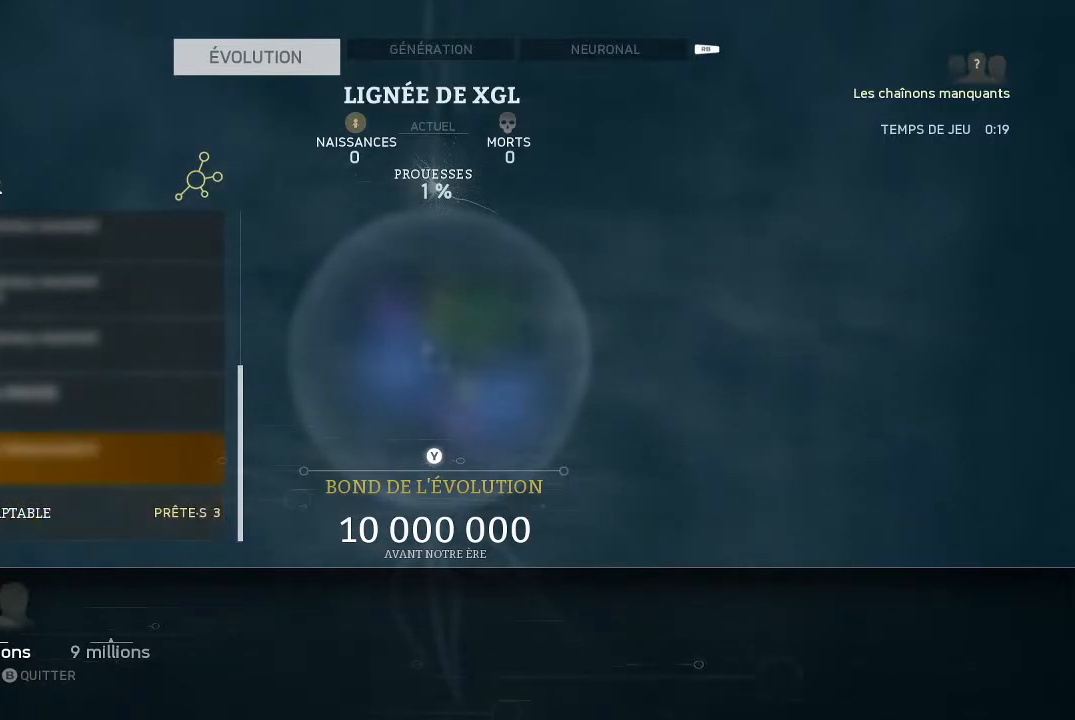
{"buttons": [], "left_stick": "center", "right_stick": "center", "events": [[33, "left_stick", "down"], [200, "left_stick", "center"]]}
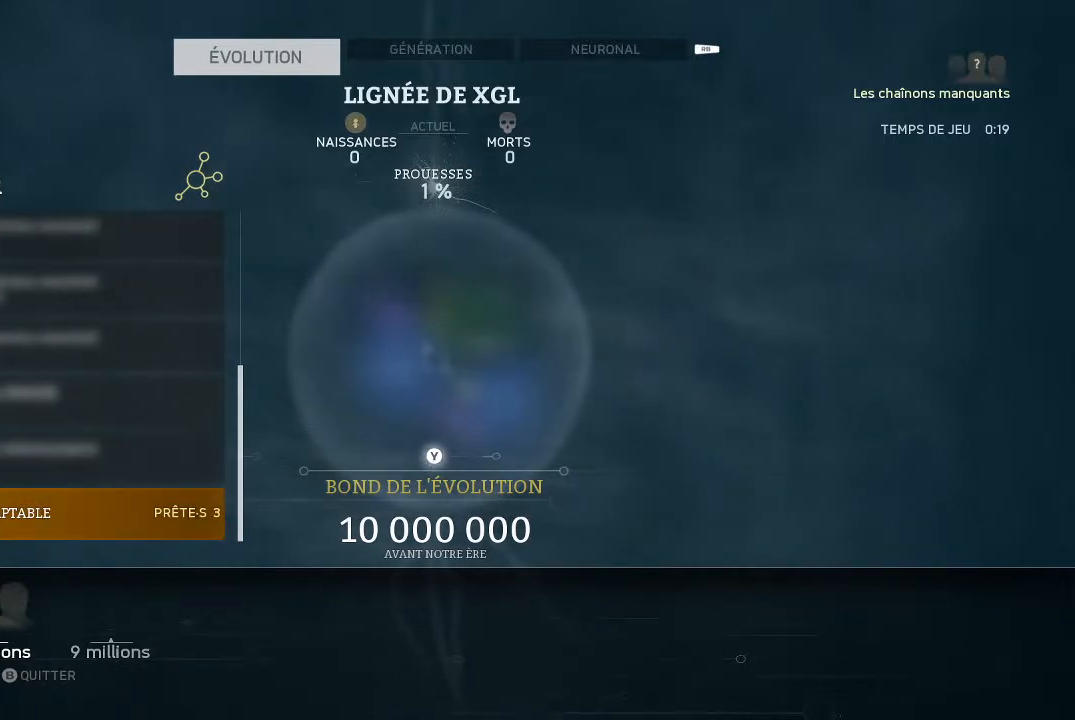
{"buttons": [], "left_stick": "center", "right_stick": "center", "events": [[133, "A", "down"], [233, "A", "up"]]}